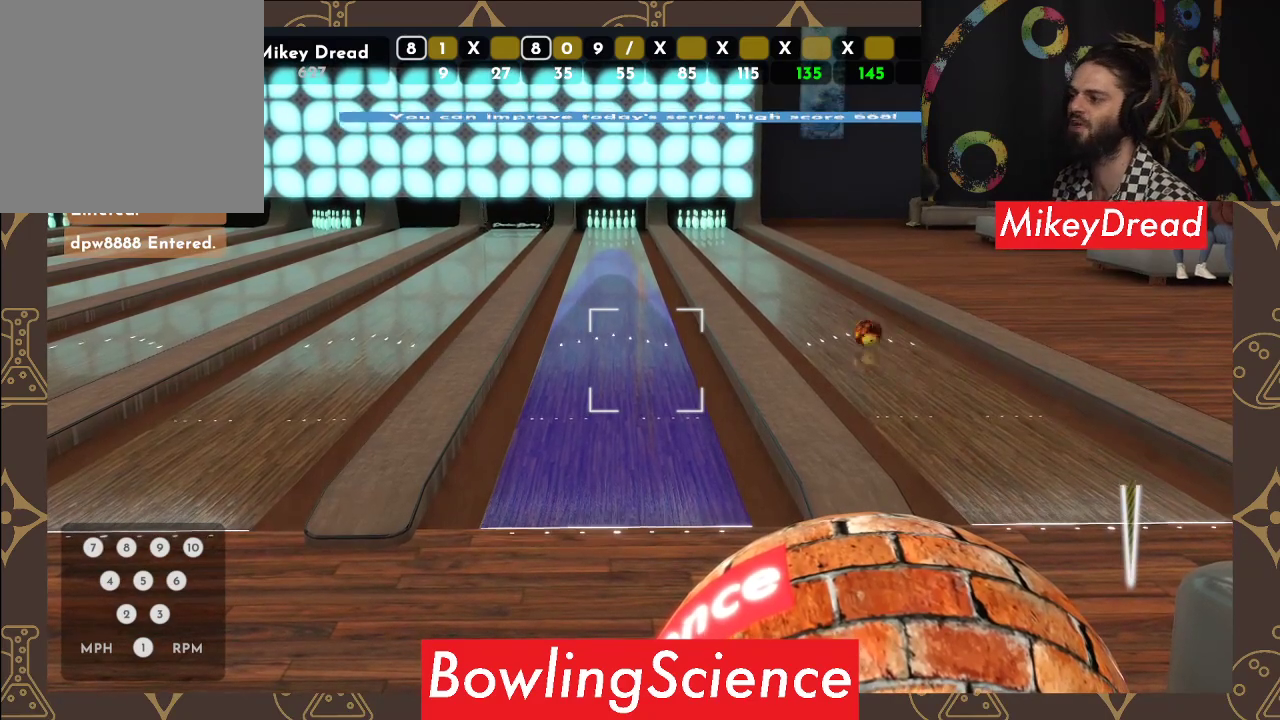
Gameplay with a controller (Xbox layout); each line is a JSON object with the inputs held at the frame after it. "events" lists button and stick changes between this image and that frame as [ms after this image, input, new state], when the widget could be followed in between.
{"buttons": [], "left_stick": "center", "right_stick": "center", "events": [[117, "right_stick", "up"], [267, "right_stick", "center"]]}
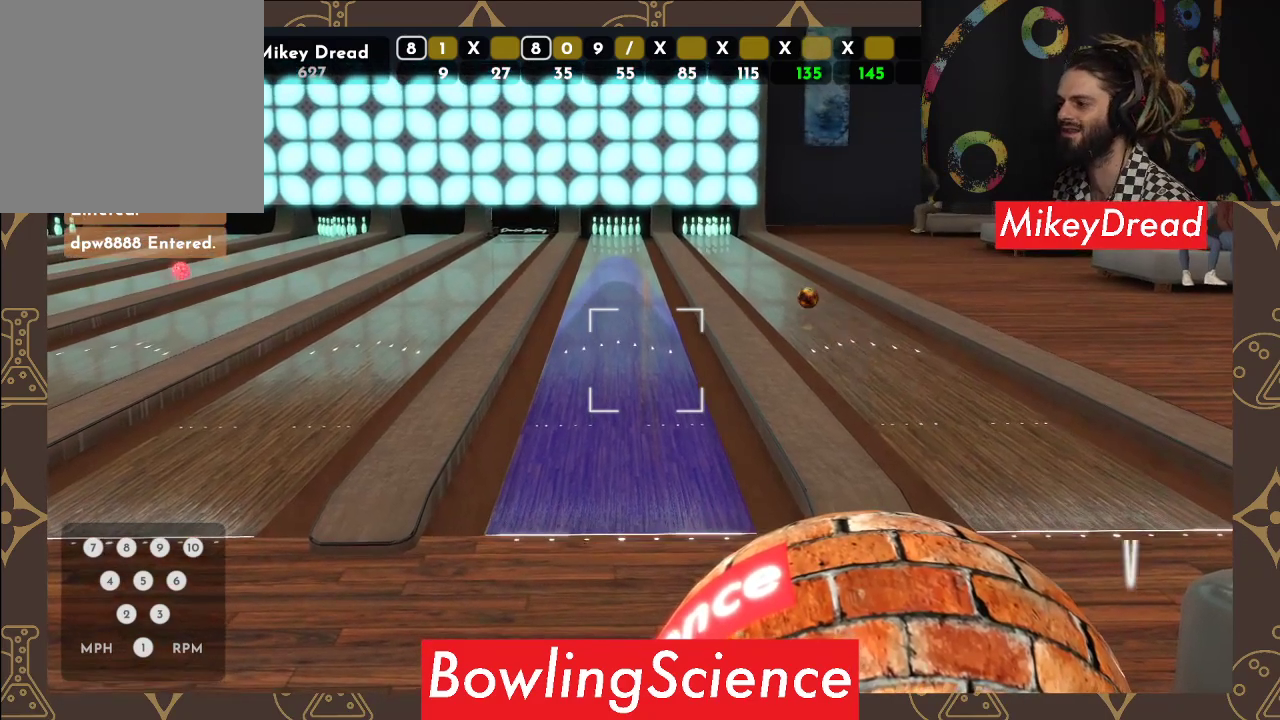
{"buttons": [], "left_stick": "center", "right_stick": "center", "events": [[150, "right_stick", "left"], [317, "right_stick", "center"]]}
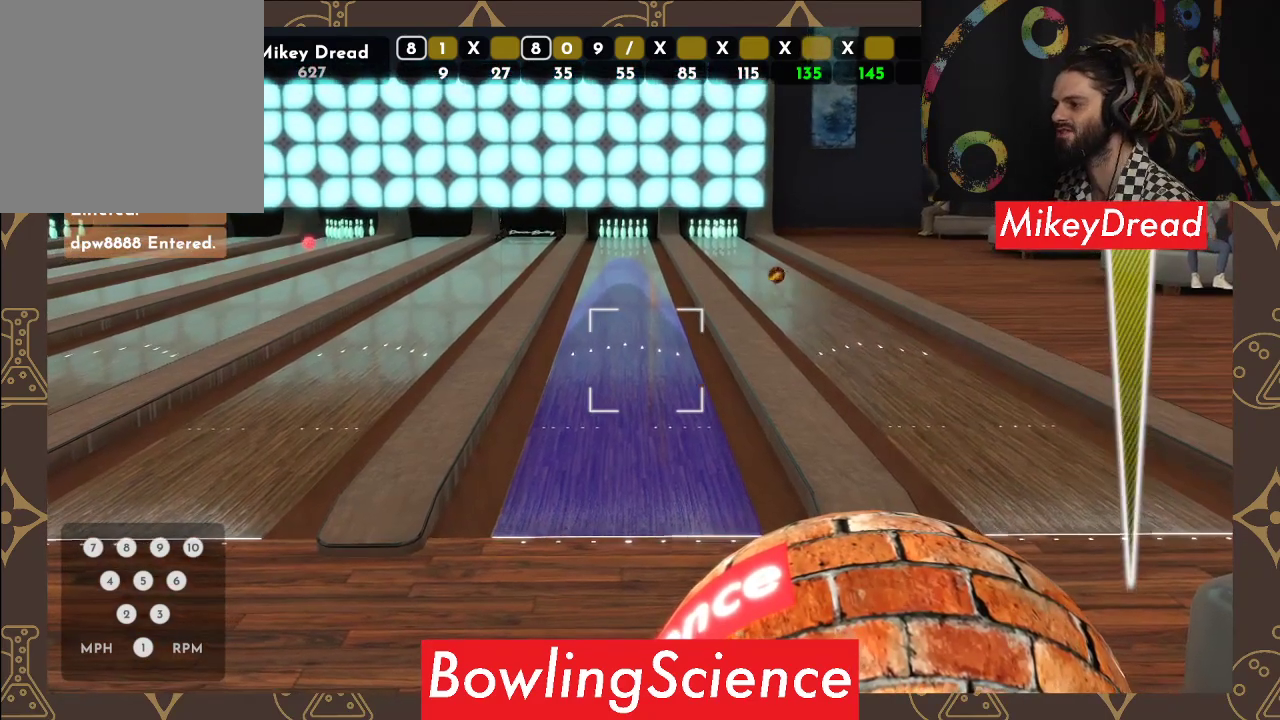
{"buttons": [], "left_stick": "center", "right_stick": "center", "events": [[333, "R2", "down"], [500, "R2", "up"]]}
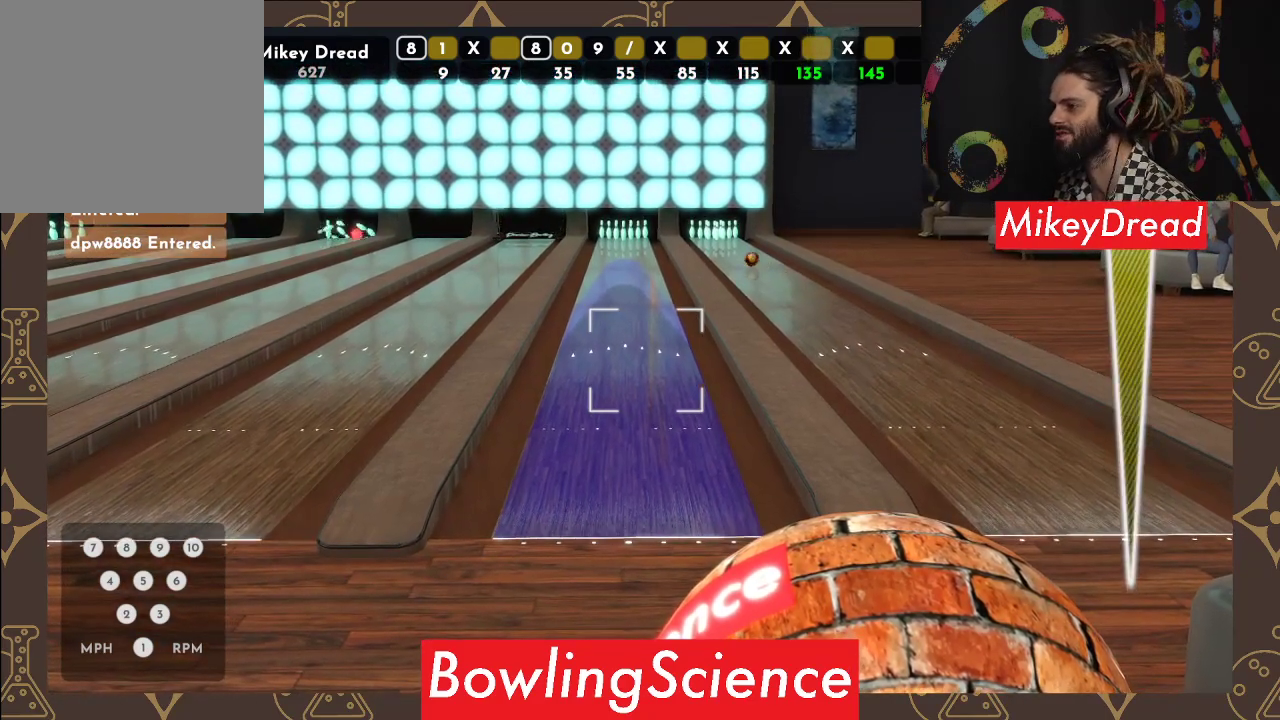
{"buttons": [], "left_stick": "left", "right_stick": "center", "events": [[117, "left_stick", "left"]]}
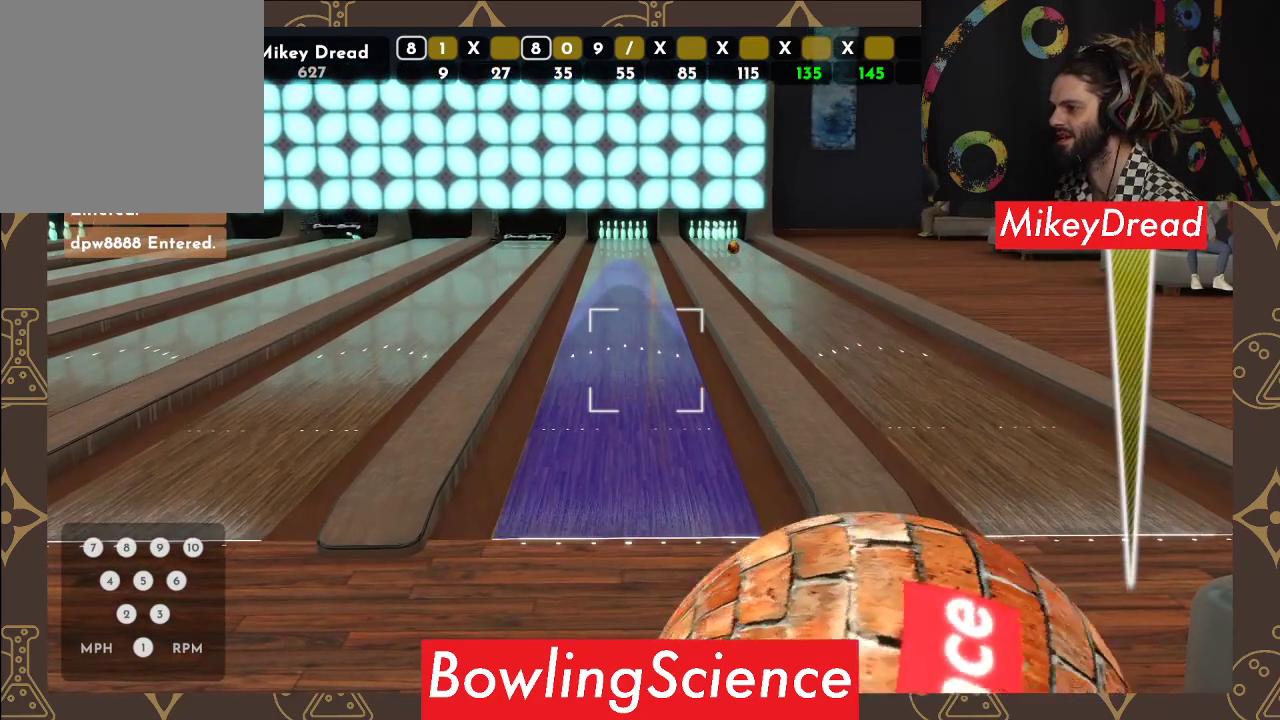
{"buttons": [], "left_stick": "center", "right_stick": "left", "events": [[50, "left_stick", "center"], [117, "right_stick", "left"]]}
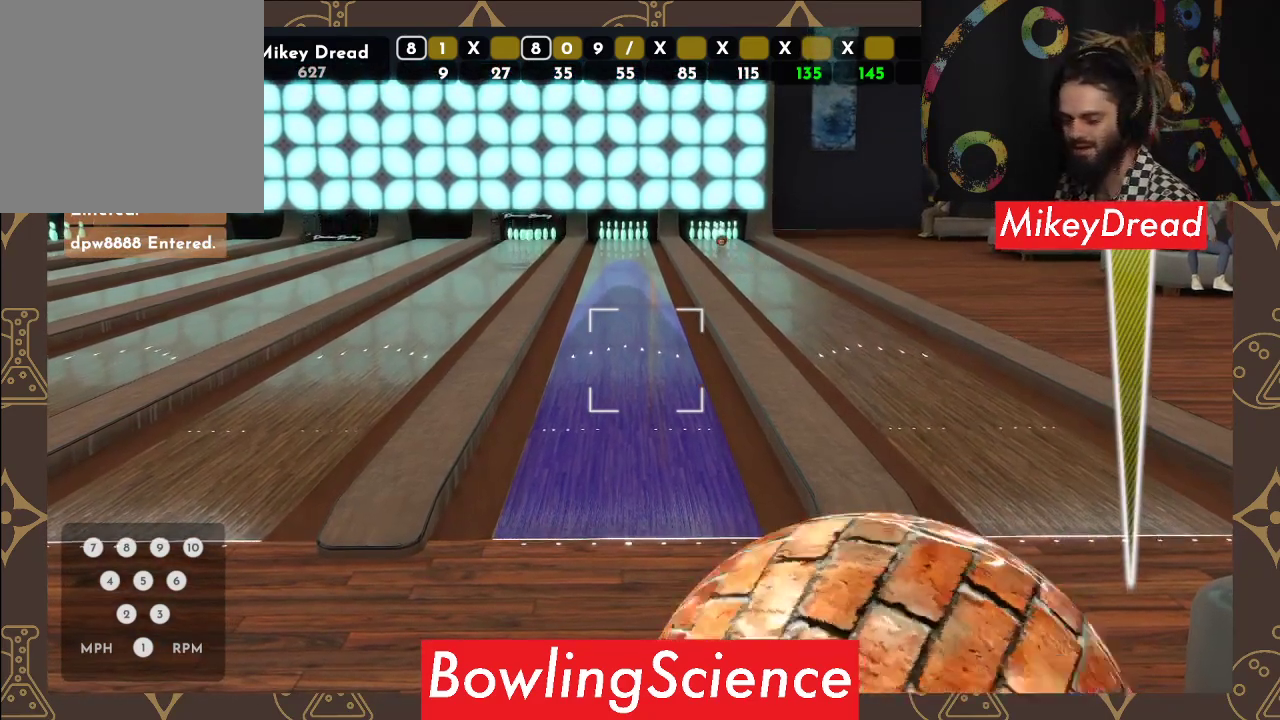
{"buttons": [], "left_stick": "center", "right_stick": "left", "events": []}
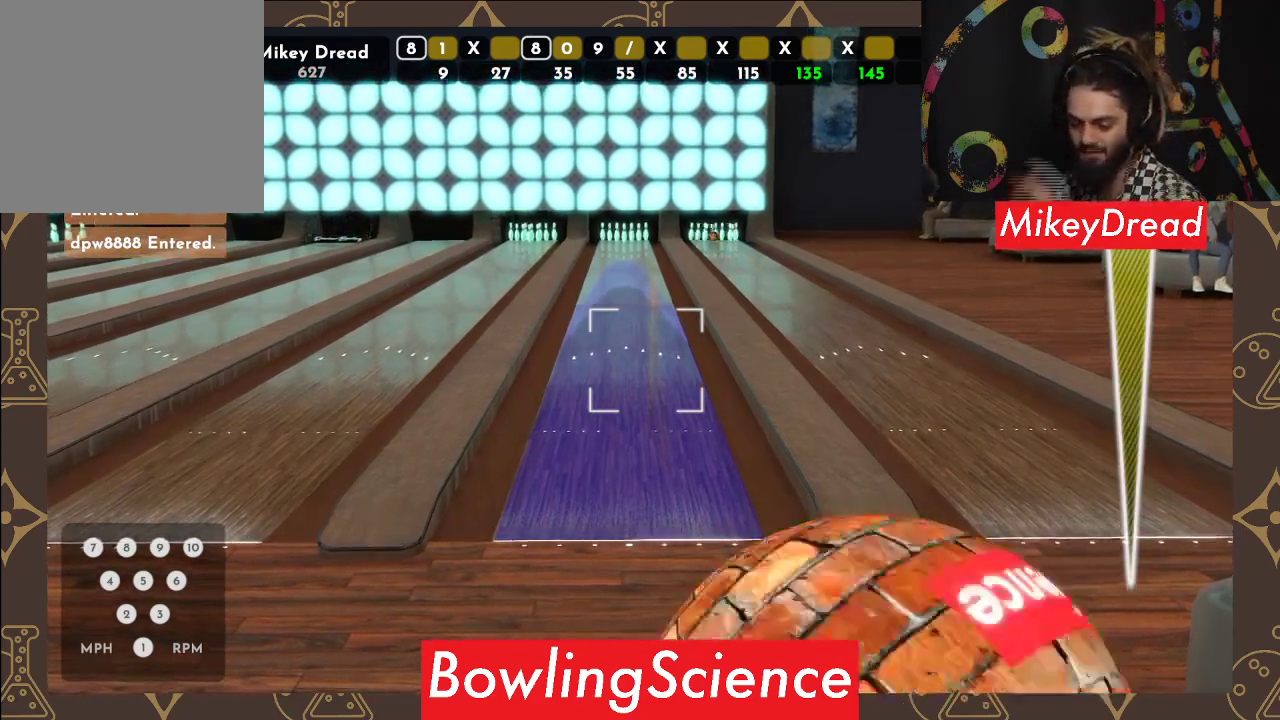
{"buttons": [], "left_stick": "center", "right_stick": "left", "events": []}
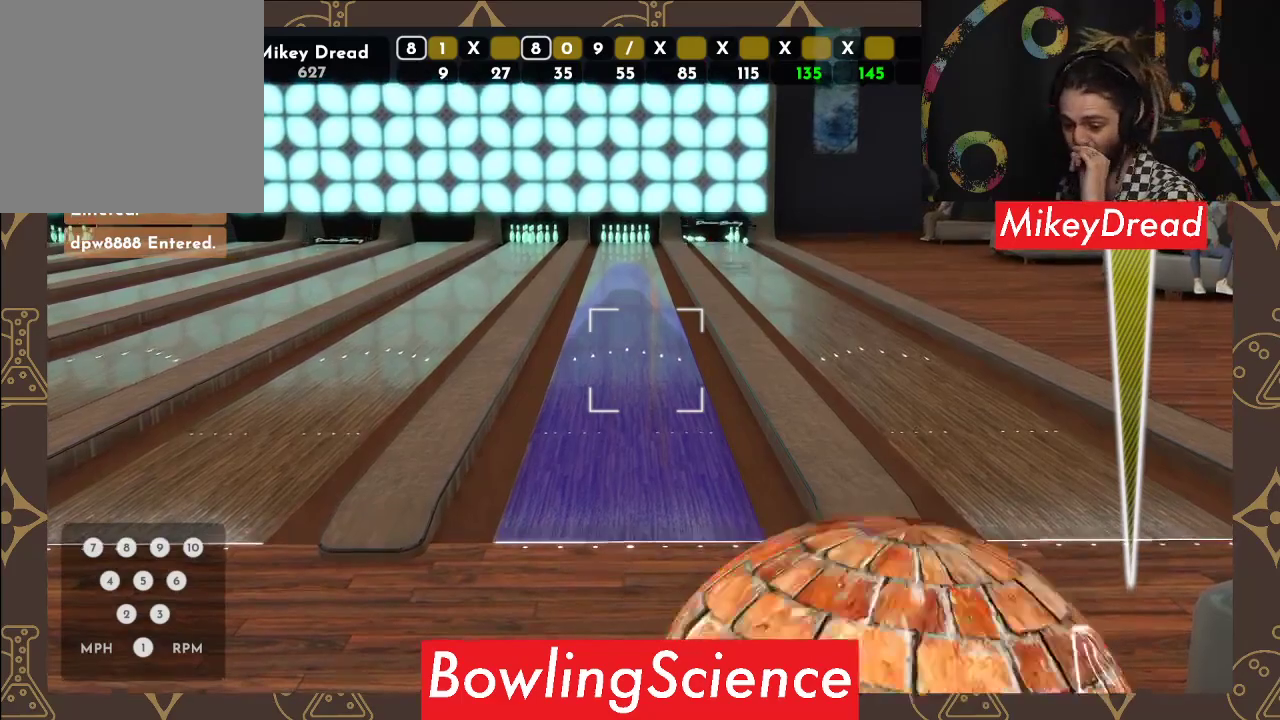
{"buttons": [], "left_stick": "center", "right_stick": "left", "events": []}
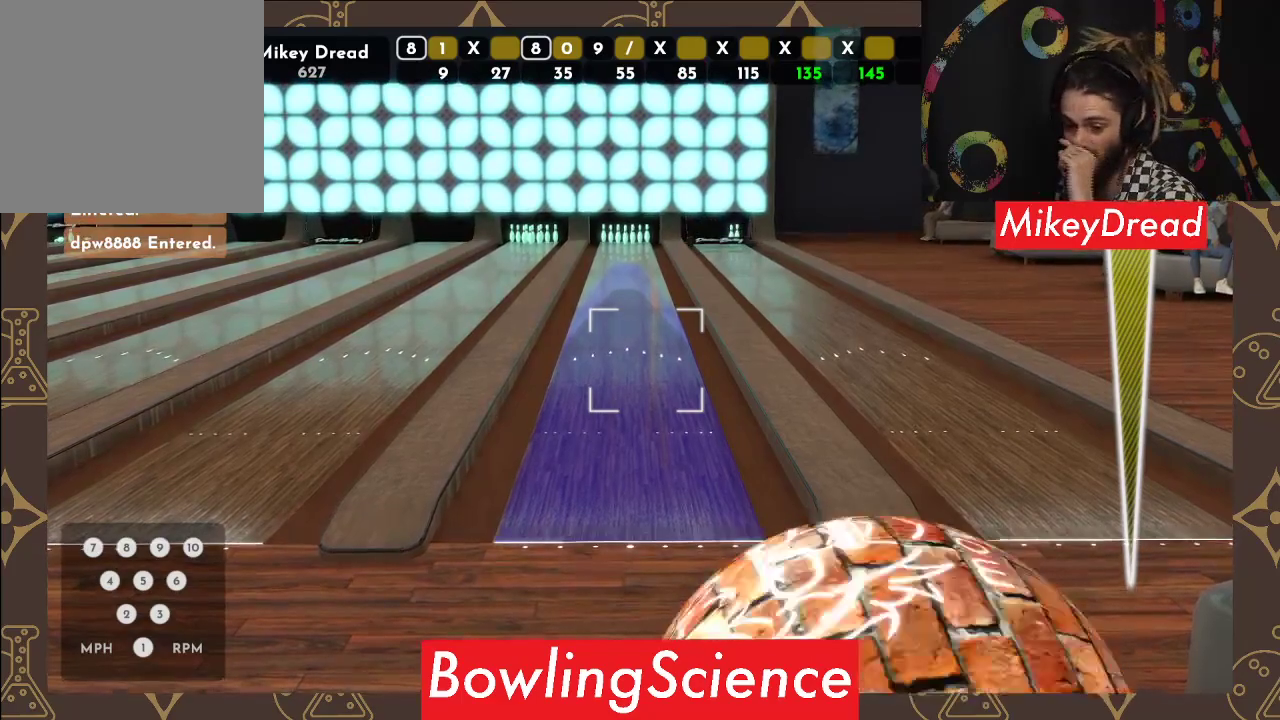
{"buttons": [], "left_stick": "center", "right_stick": "left", "events": []}
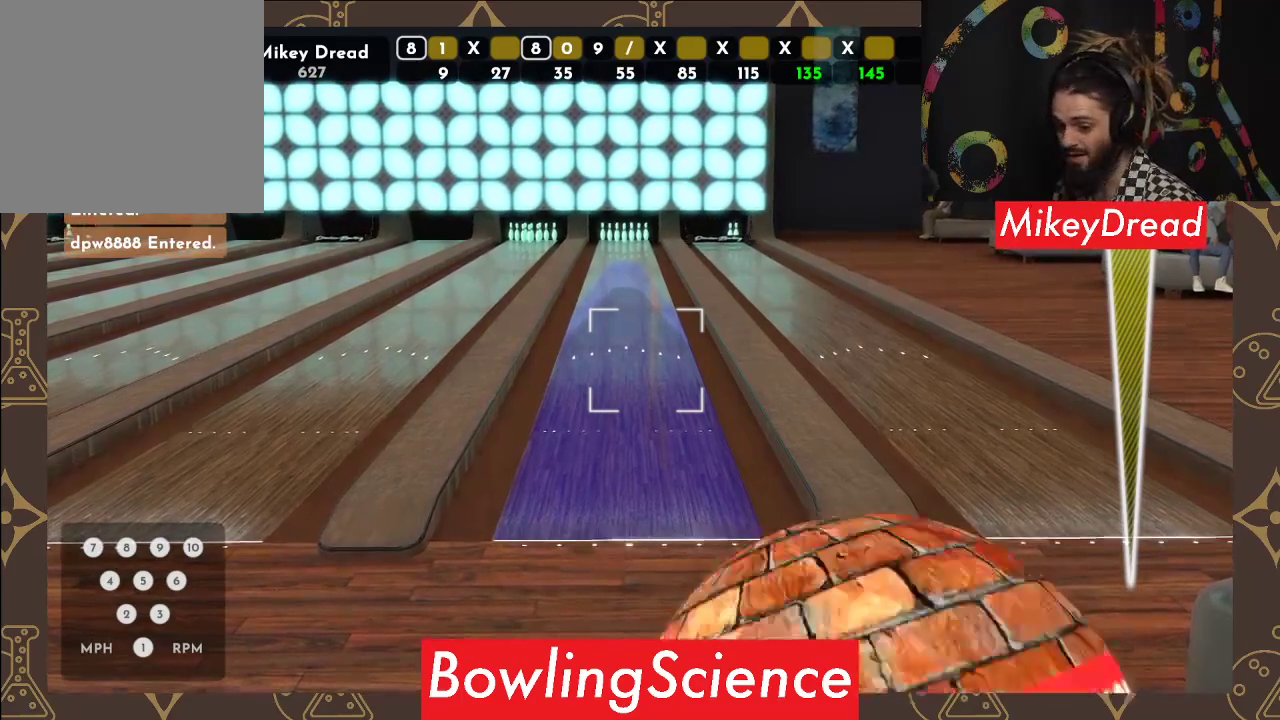
{"buttons": [], "left_stick": "center", "right_stick": "left", "events": []}
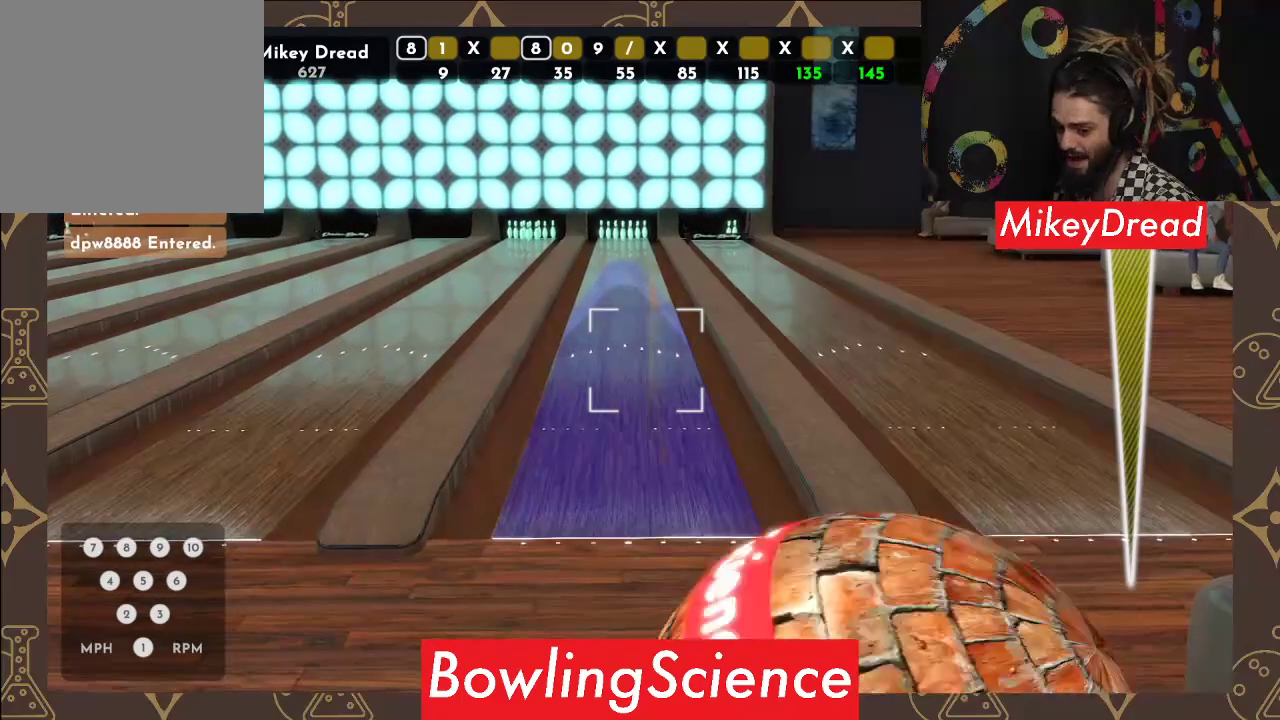
{"buttons": [], "left_stick": "center", "right_stick": "left", "events": []}
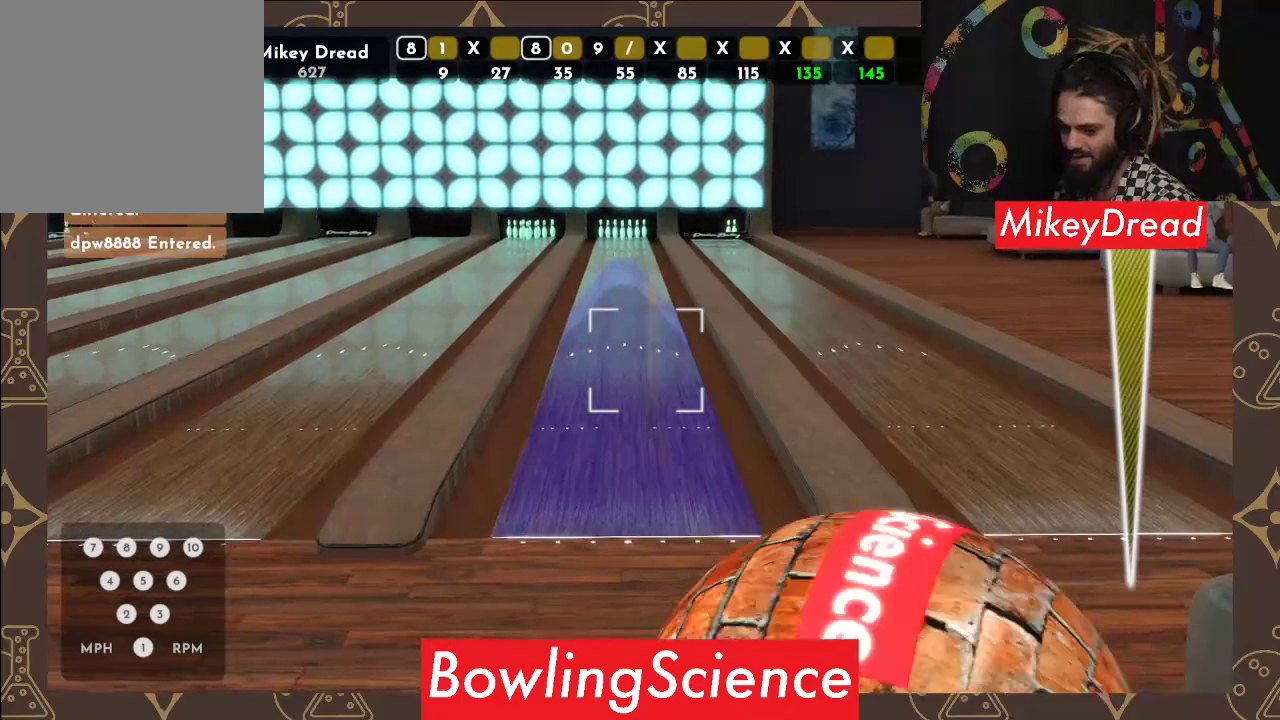
{"buttons": [], "left_stick": "center", "right_stick": "left", "events": []}
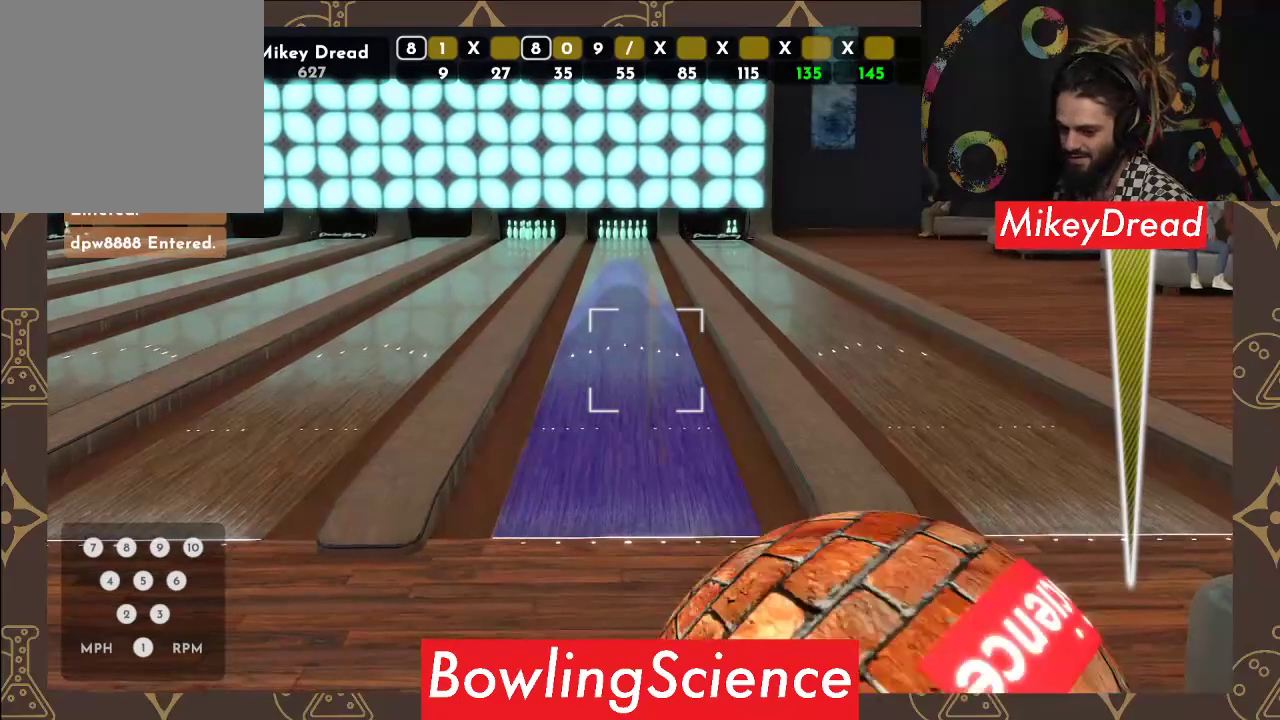
{"buttons": [], "left_stick": "center", "right_stick": "left", "events": []}
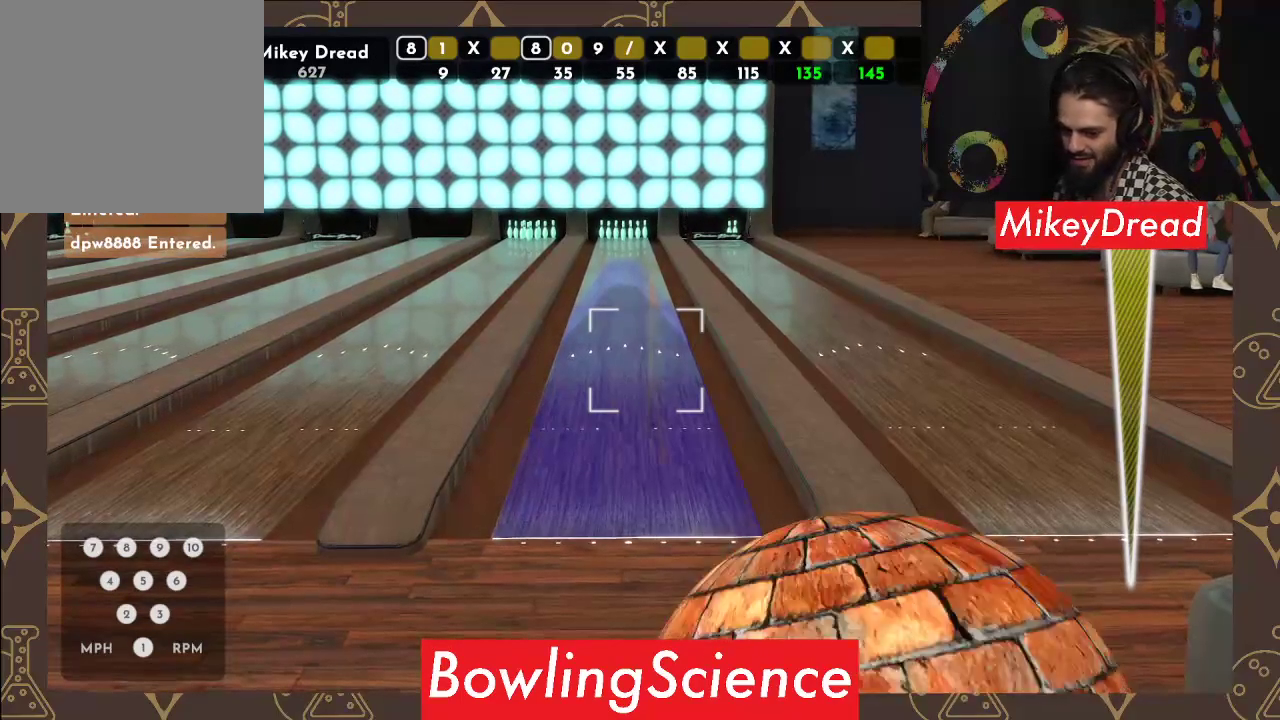
{"buttons": [], "left_stick": "center", "right_stick": "left", "events": []}
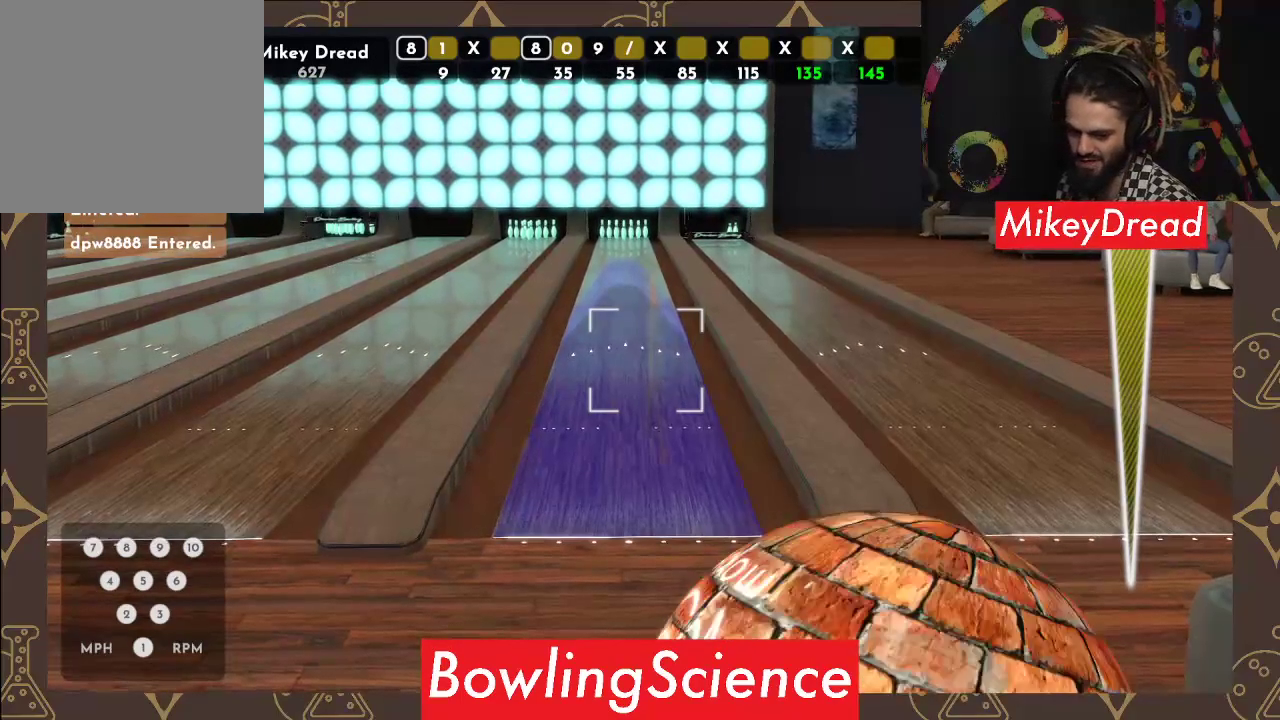
{"buttons": [], "left_stick": "center", "right_stick": "left", "events": []}
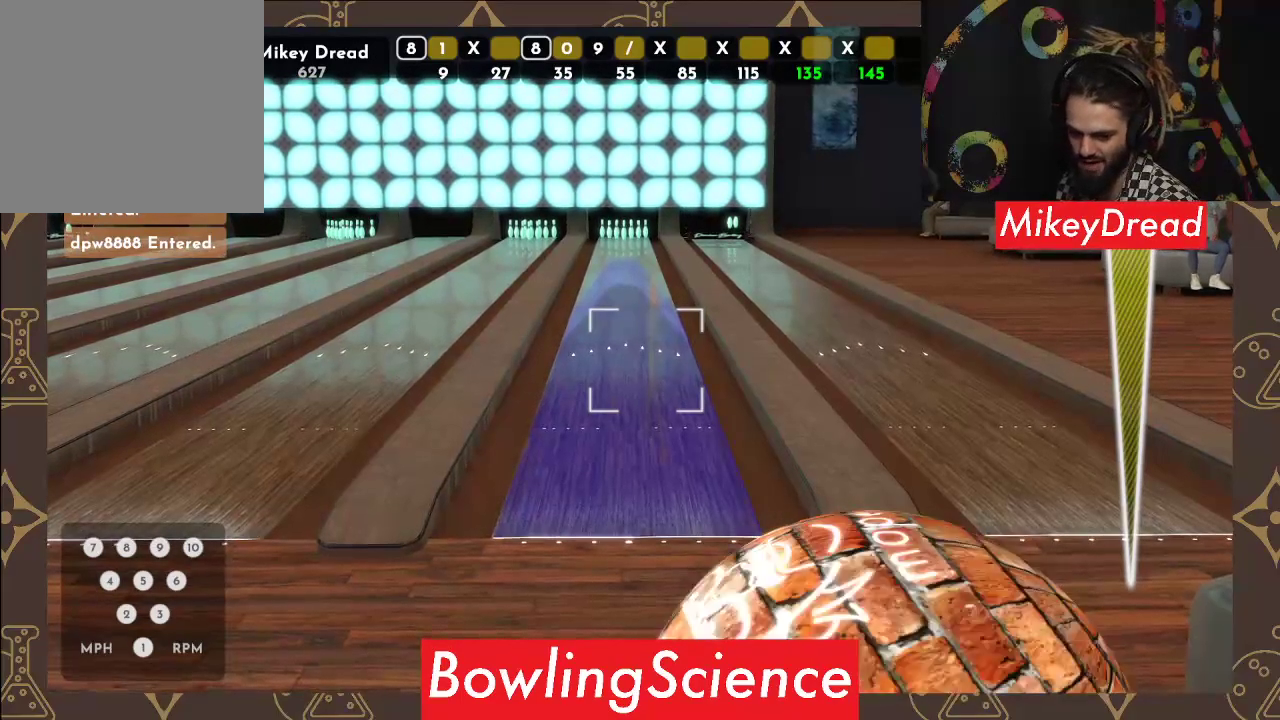
{"buttons": [], "left_stick": "center", "right_stick": "left", "events": []}
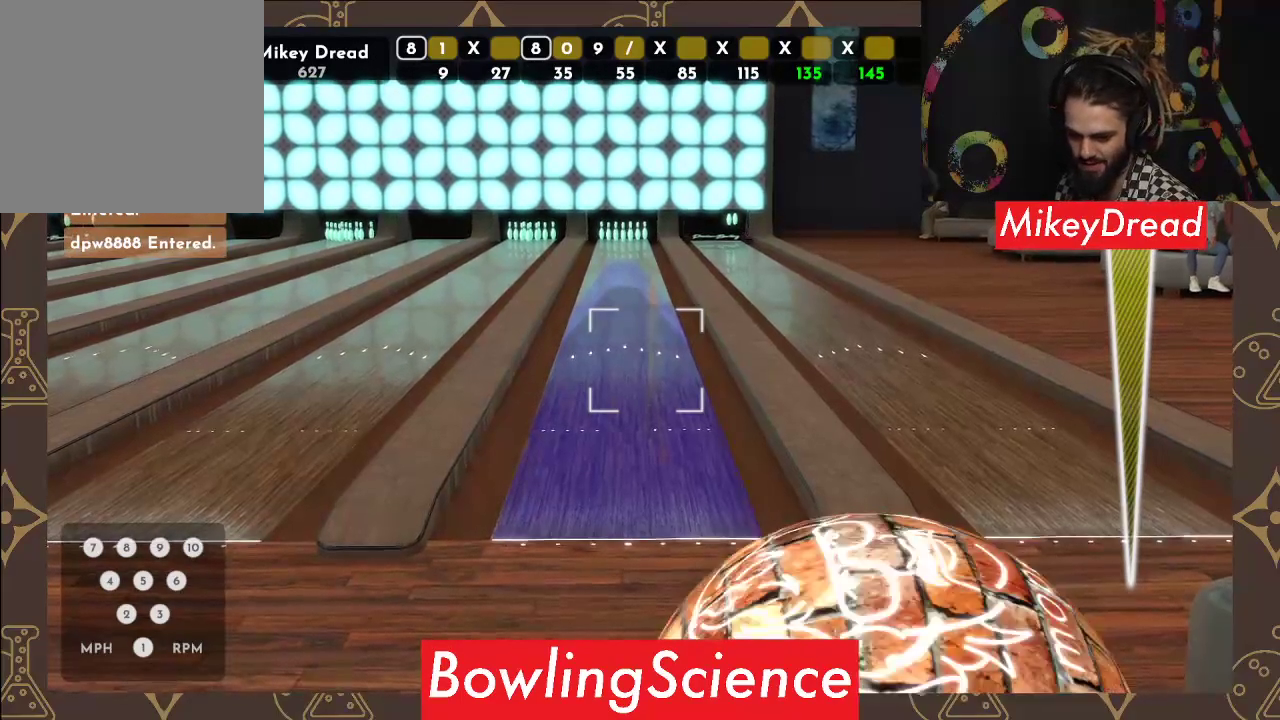
{"buttons": [], "left_stick": "center", "right_stick": "left", "events": []}
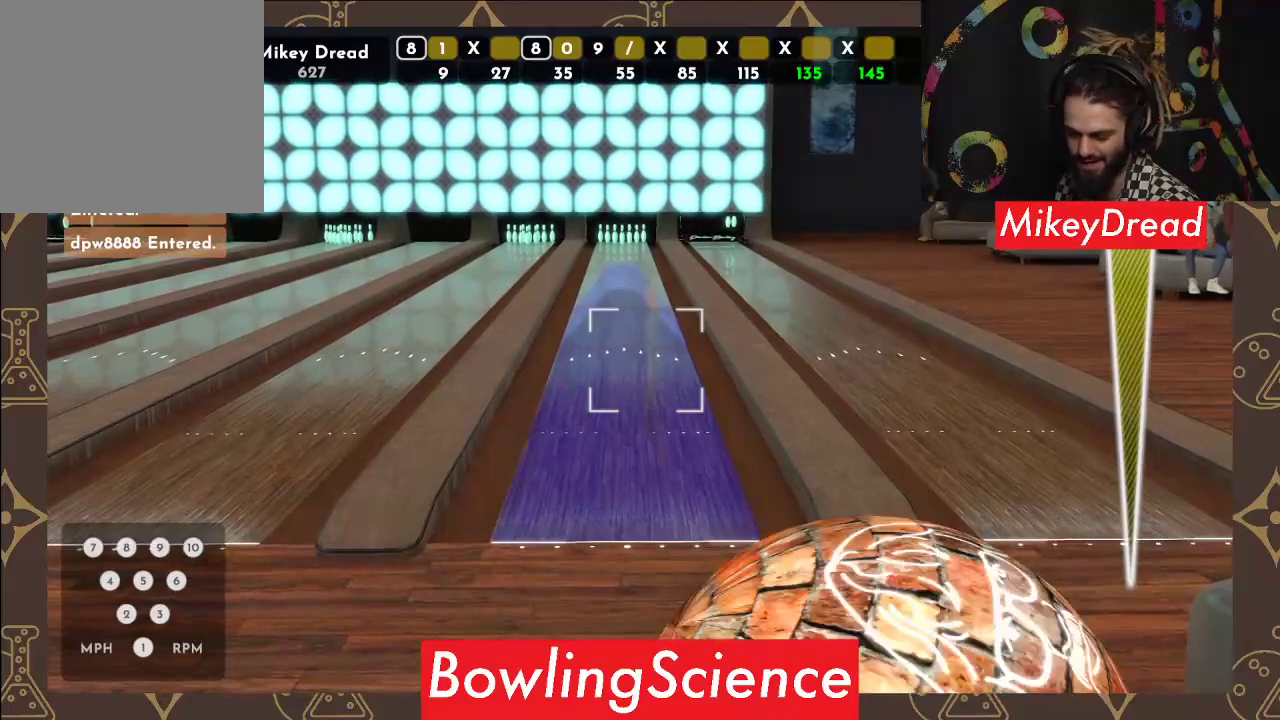
{"buttons": [], "left_stick": "center", "right_stick": "left", "events": []}
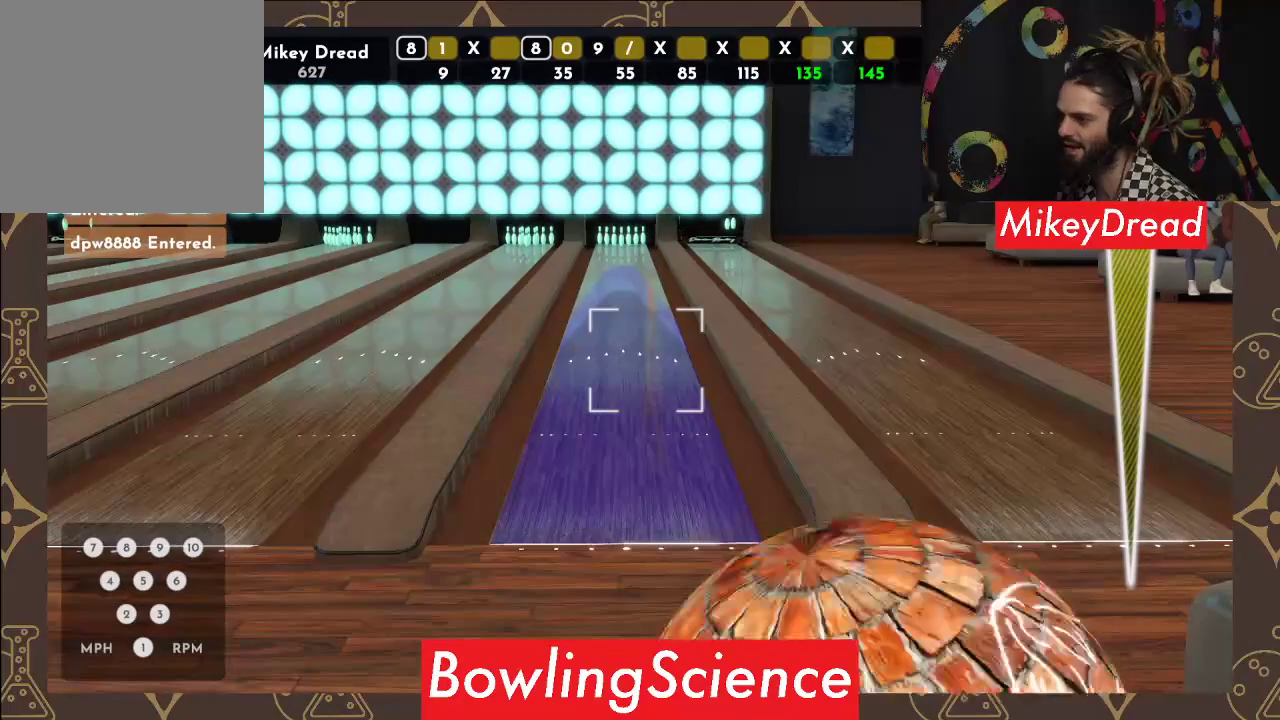
{"buttons": [], "left_stick": "center", "right_stick": "left", "events": []}
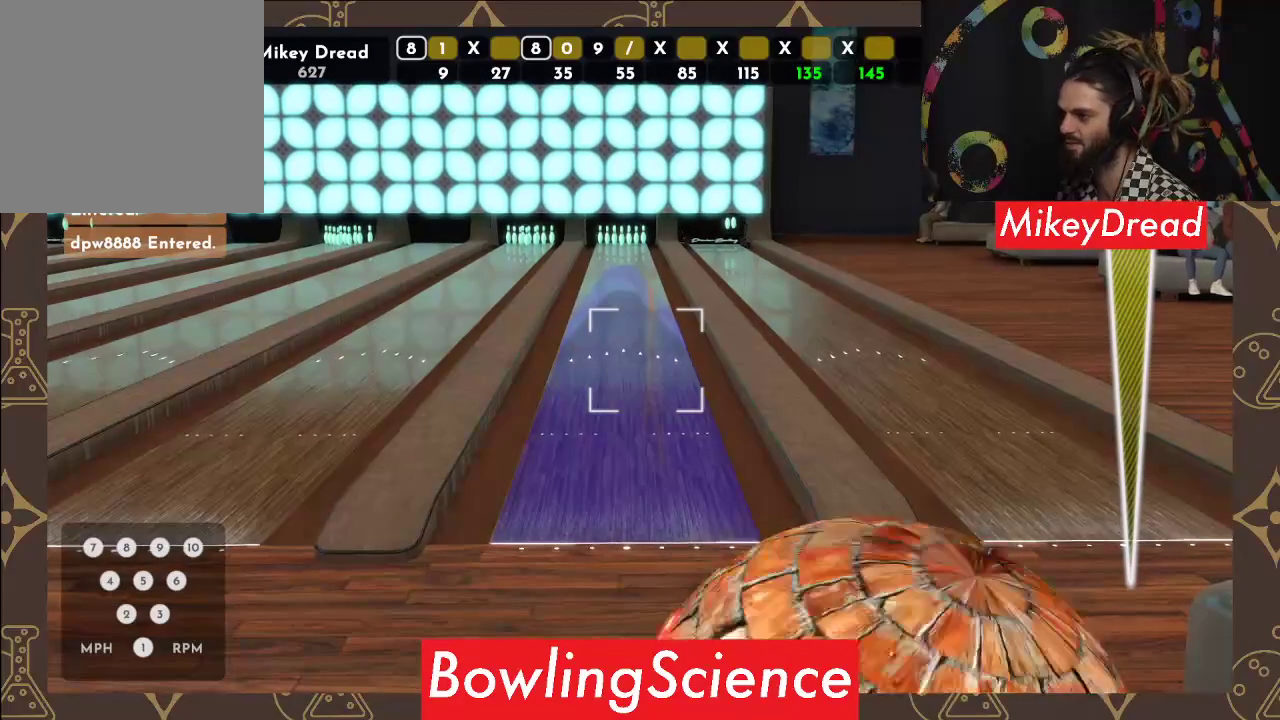
{"buttons": ["R2"], "left_stick": "center", "right_stick": "center", "events": [[333, "right_stick", "center"], [500, "R2", "down"]]}
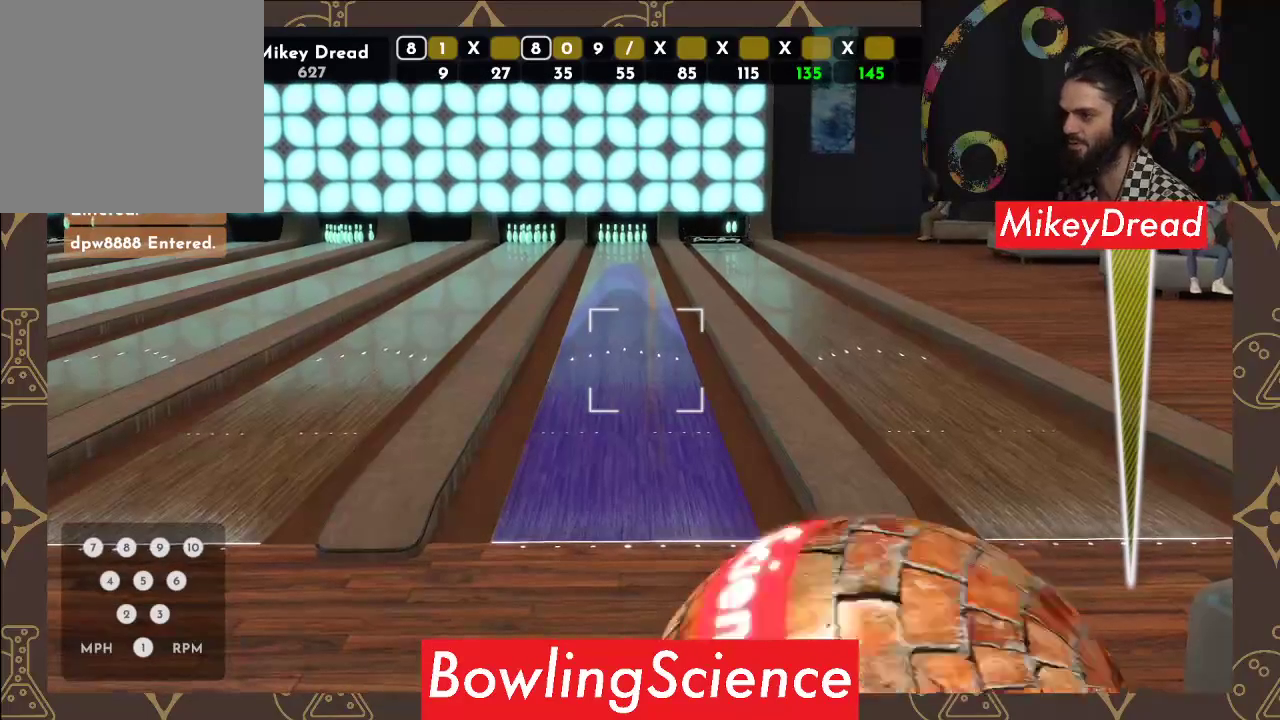
{"buttons": [], "left_stick": "center", "right_stick": "right", "events": [[167, "R2", "up"], [383, "right_stick", "right"]]}
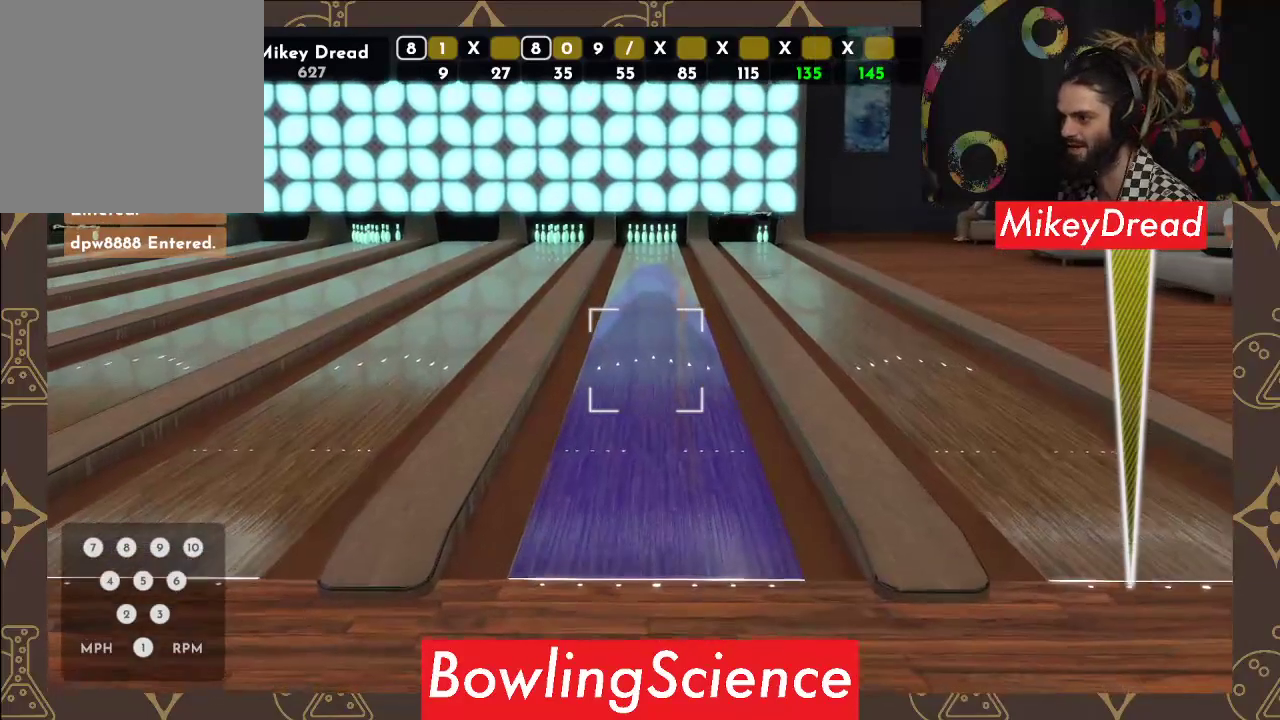
{"buttons": [], "left_stick": "center", "right_stick": "center", "events": [[250, "right_stick", "center"]]}
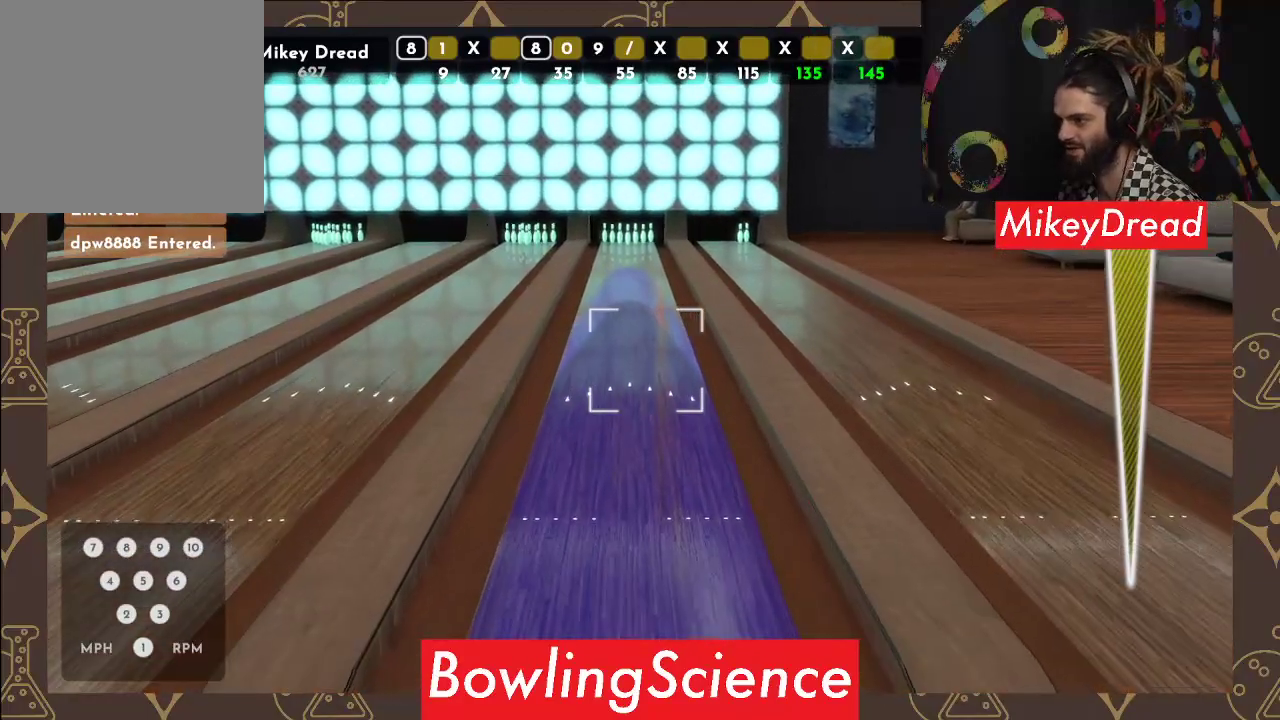
{"buttons": [], "left_stick": "center", "right_stick": "center", "events": []}
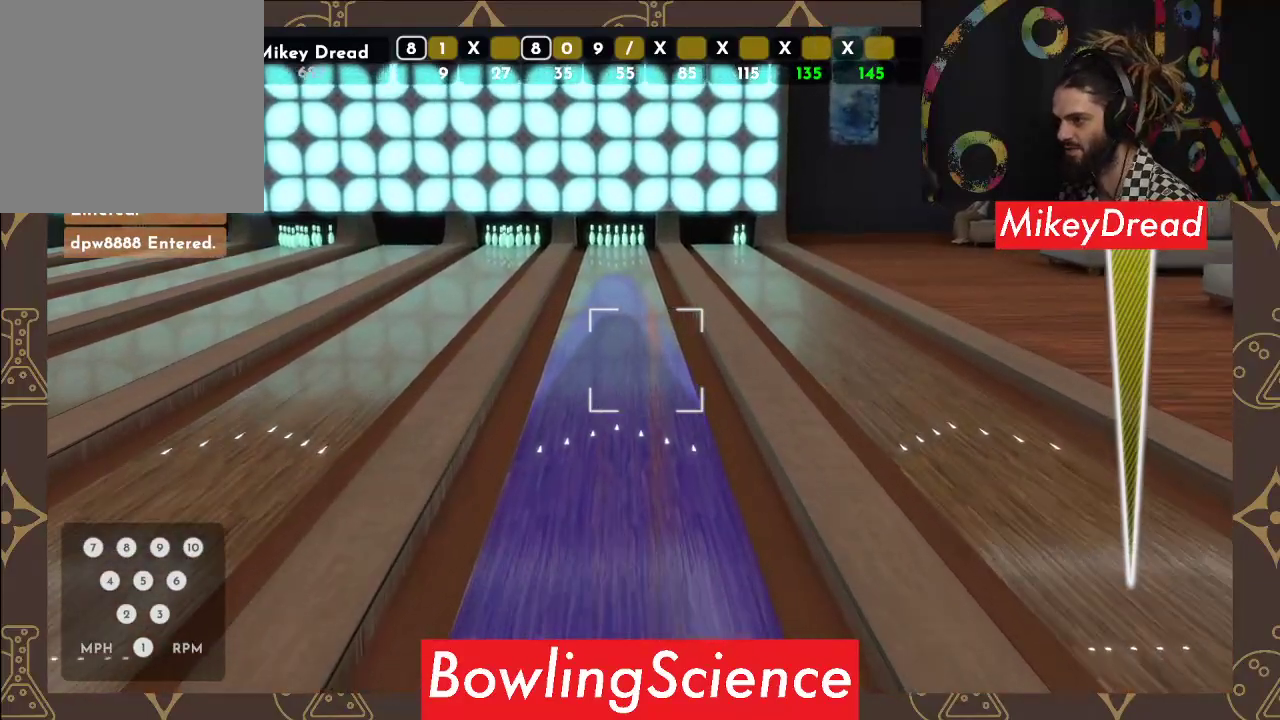
{"buttons": [], "left_stick": "center", "right_stick": "center", "events": [[50, "right_stick", "left"], [200, "right_stick", "center"]]}